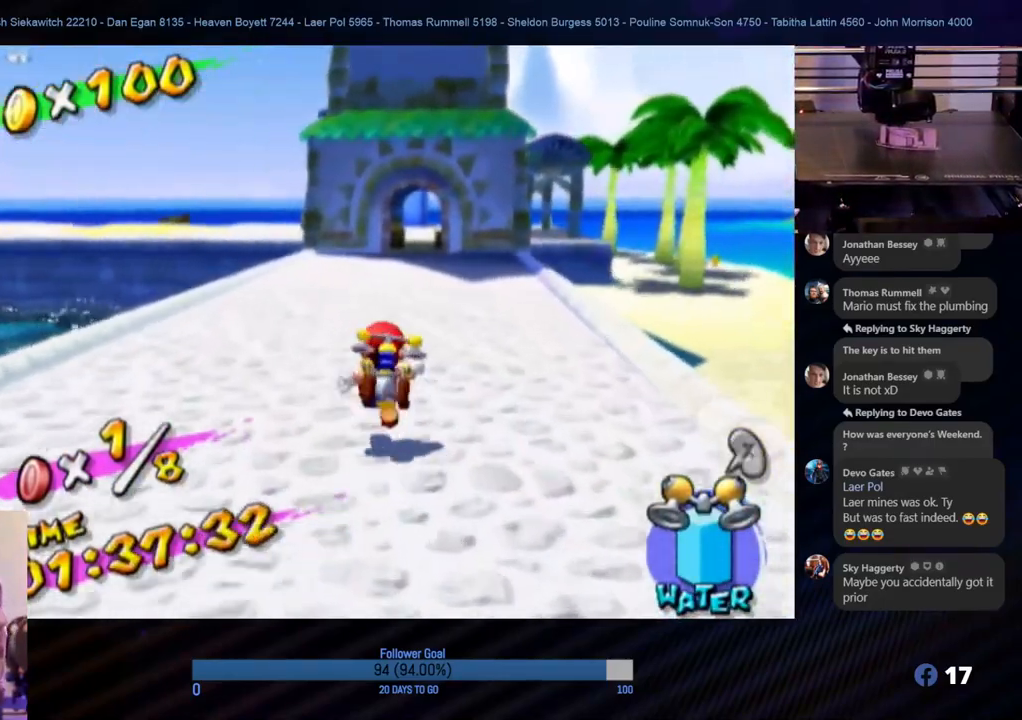
Gameplay with a controller (Nintendo layout); each line is a JSON object with the inputs held at the frame after it. "events" lists button and stick changes between this image and that frame as [ms after this image, input, new state], when the widget could be followed in between. Not read: L3 R3.
{"buttons": [], "left_stick": "up", "right_stick": "center", "events": [[283, "left_stick", "up-left"], [483, "left_stick", "up"]]}
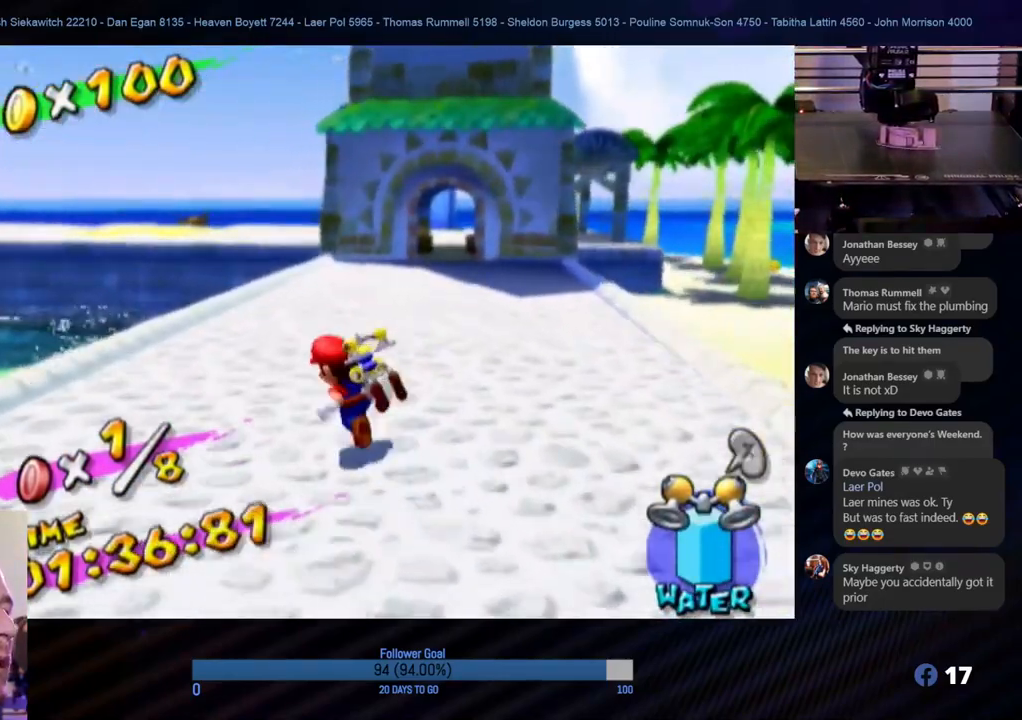
{"buttons": [], "left_stick": "up", "right_stick": "center", "events": []}
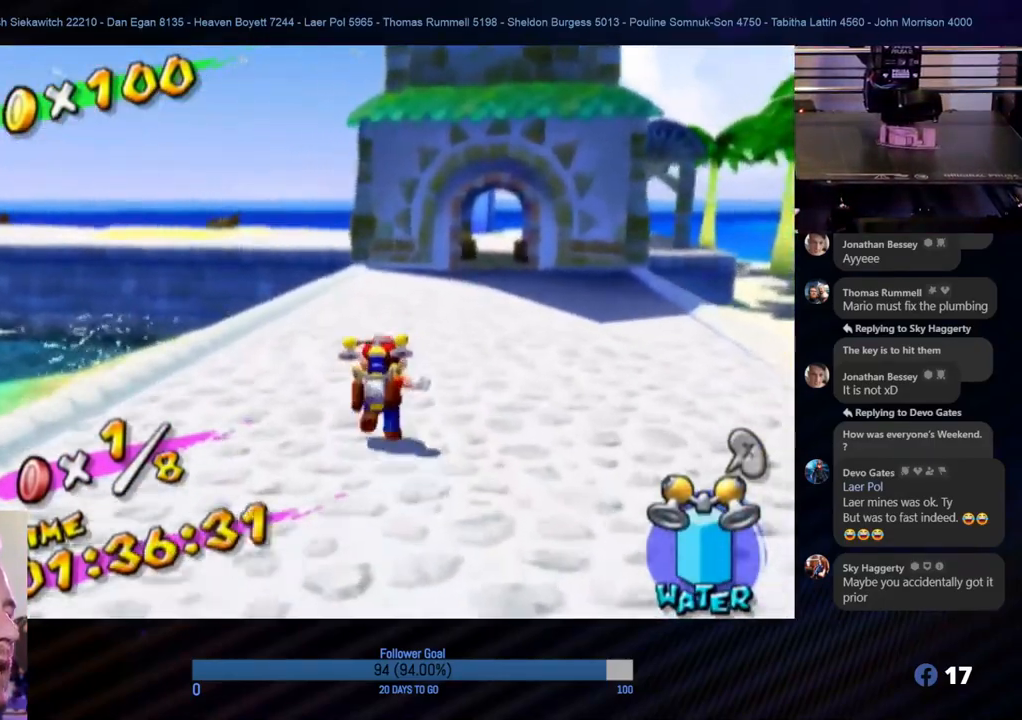
{"buttons": [], "left_stick": "up", "right_stick": "center", "events": []}
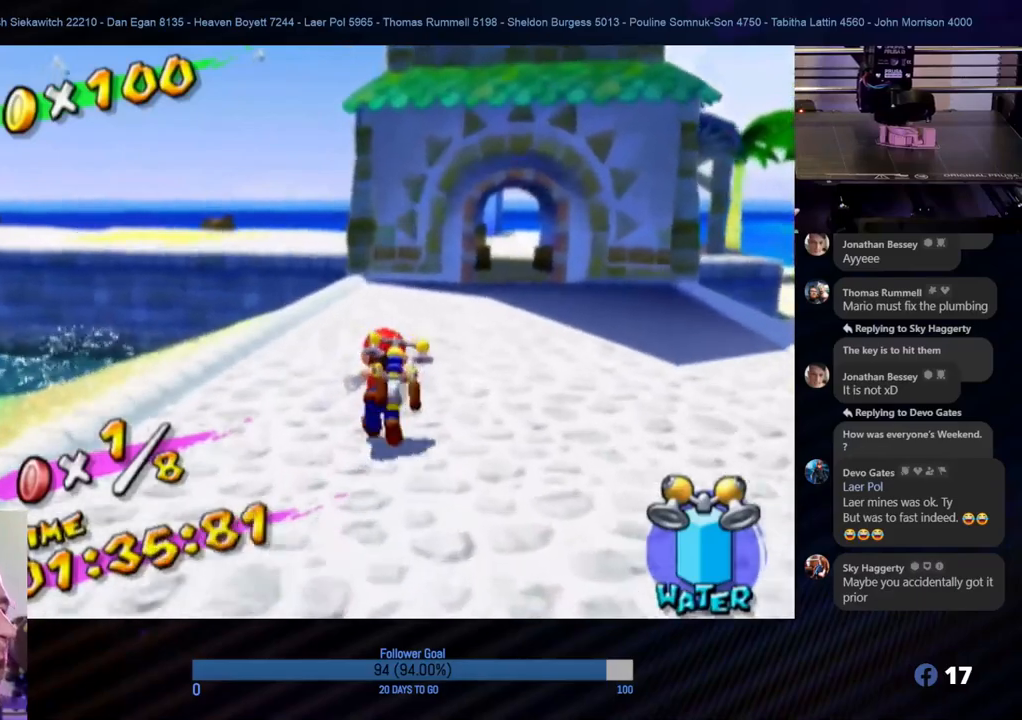
{"buttons": [], "left_stick": "up", "right_stick": "center", "events": []}
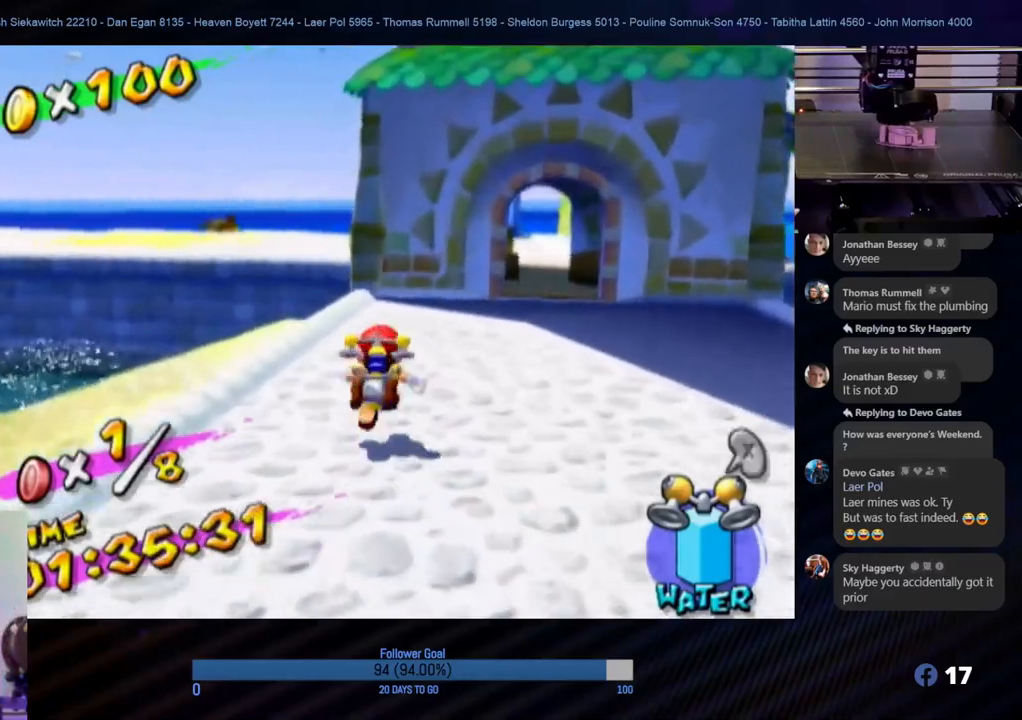
{"buttons": [], "left_stick": "up", "right_stick": "center", "events": []}
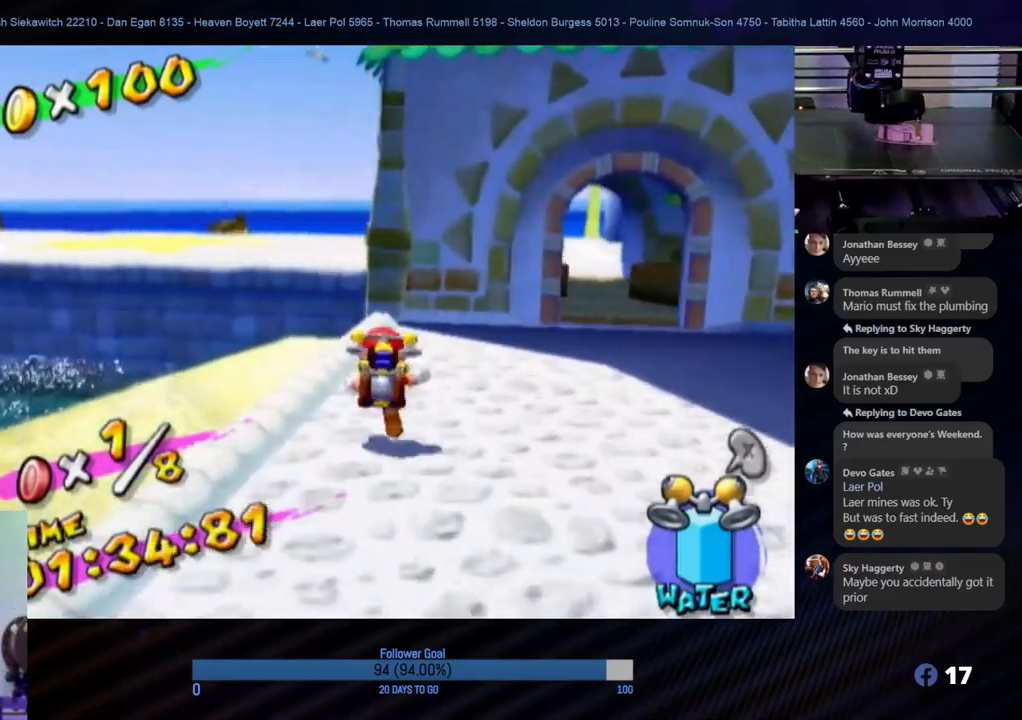
{"buttons": ["A"], "left_stick": "up-left", "right_stick": "center", "events": [[300, "left_stick", "up-left"], [417, "A", "down"]]}
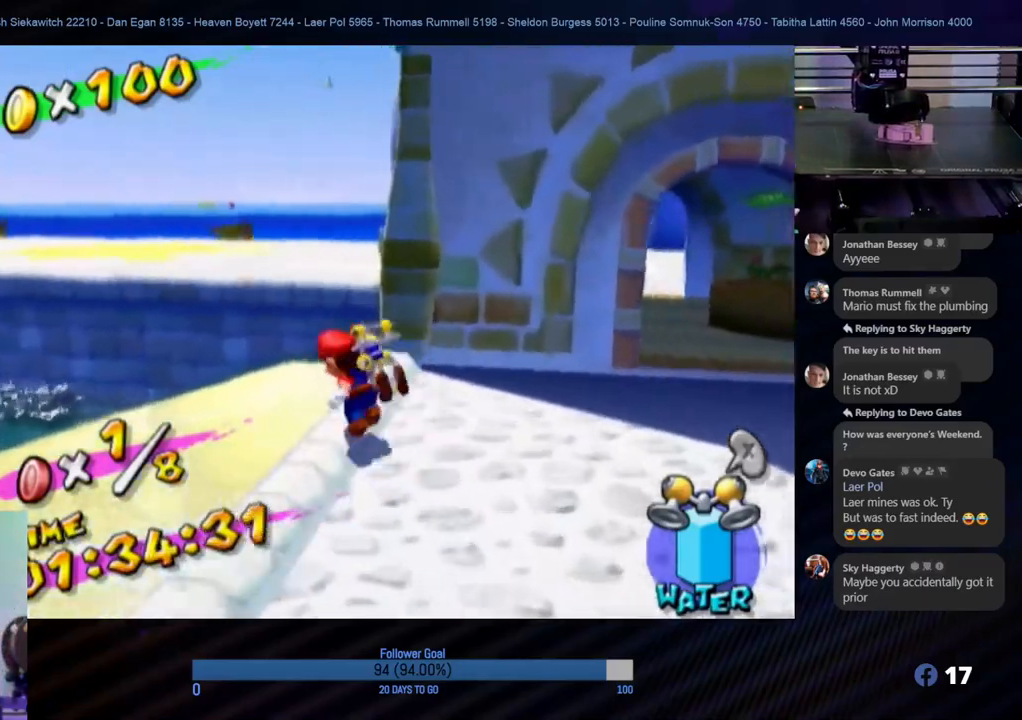
{"buttons": ["R1"], "left_stick": "up-right", "right_stick": "center", "events": [[17, "left_stick", "up"], [217, "R1", "down"], [383, "A", "up"], [400, "left_stick", "up-right"]]}
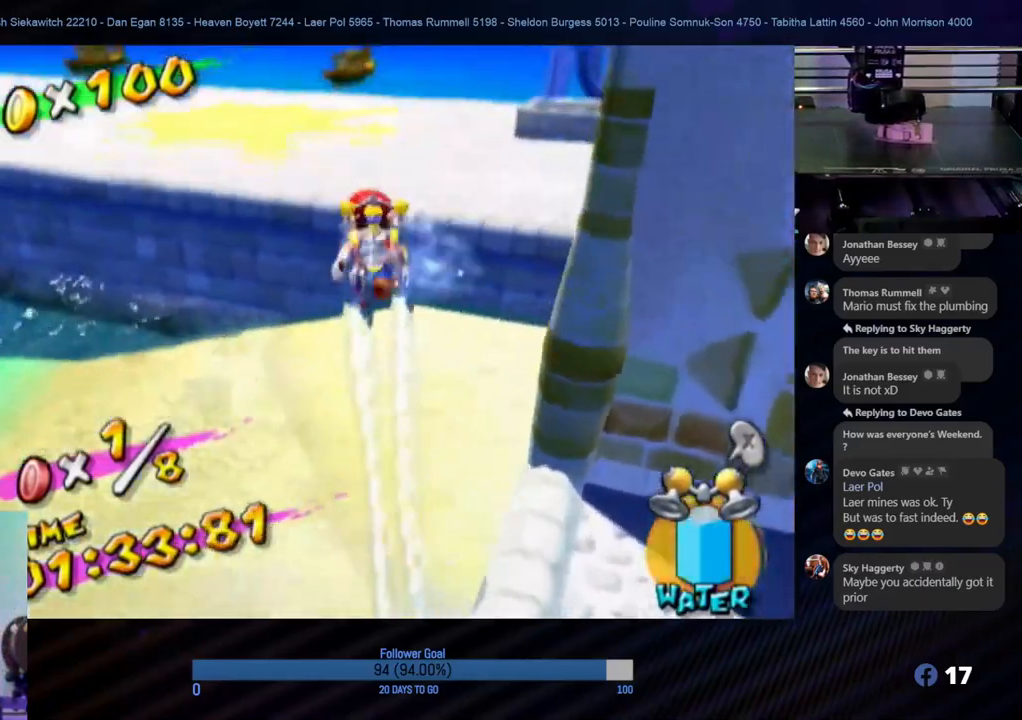
{"buttons": ["R1"], "left_stick": "up-right", "right_stick": "center", "events": [[233, "left_stick", "up"], [400, "left_stick", "up-right"]]}
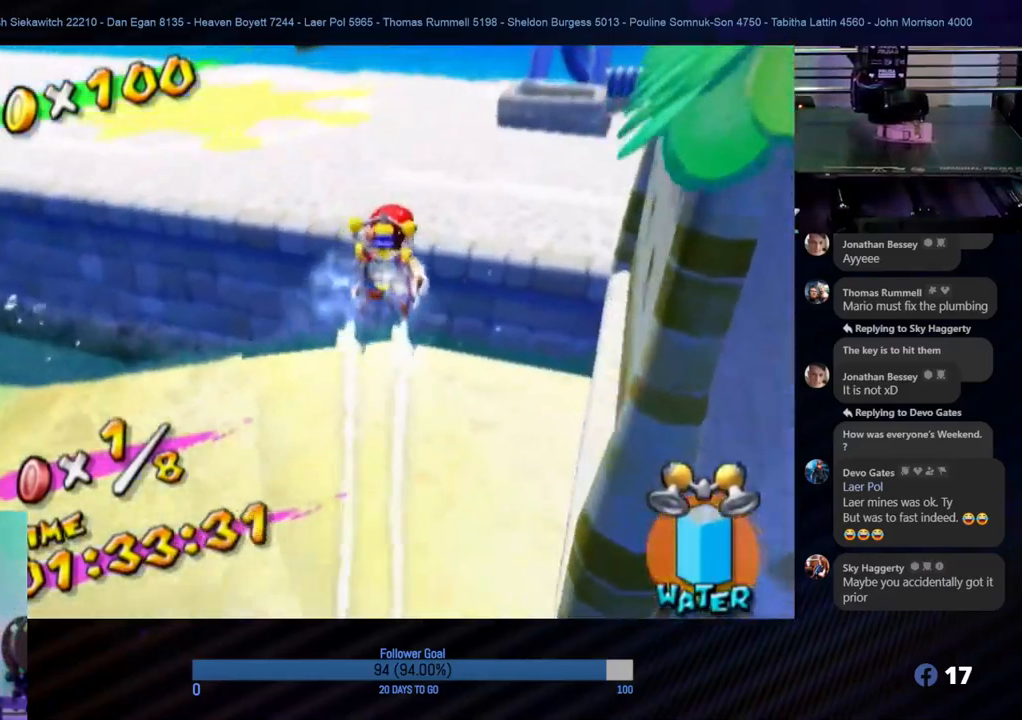
{"buttons": ["R1"], "left_stick": "up", "right_stick": "center", "events": [[33, "left_stick", "up"]]}
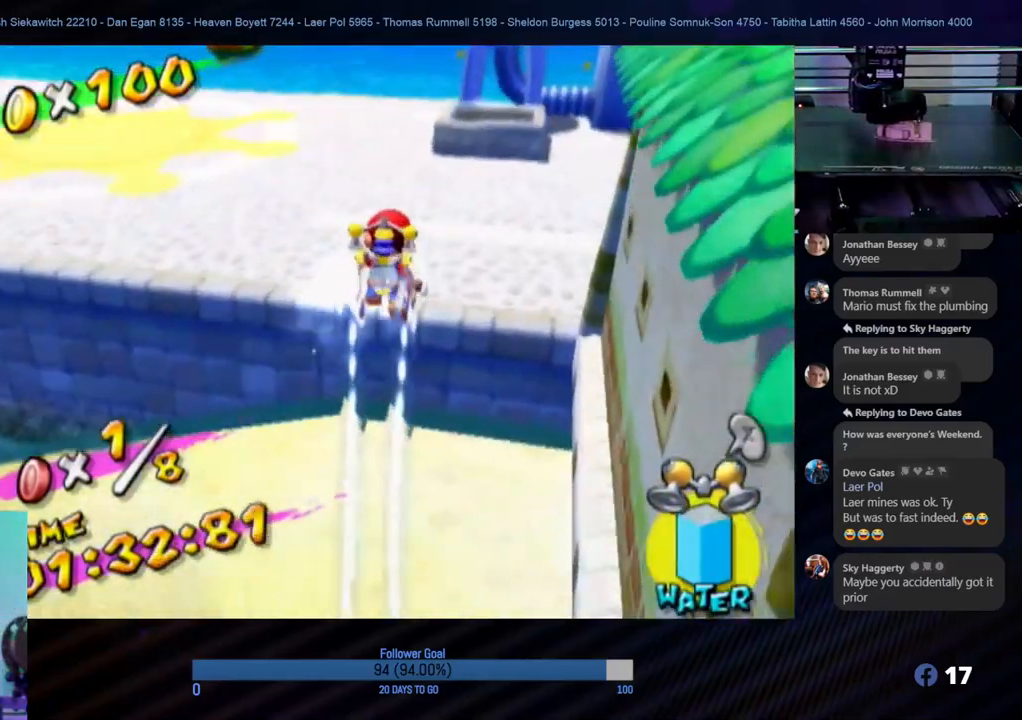
{"buttons": ["R1"], "left_stick": "up", "right_stick": "up", "events": [[100, "right_stick", "up"]]}
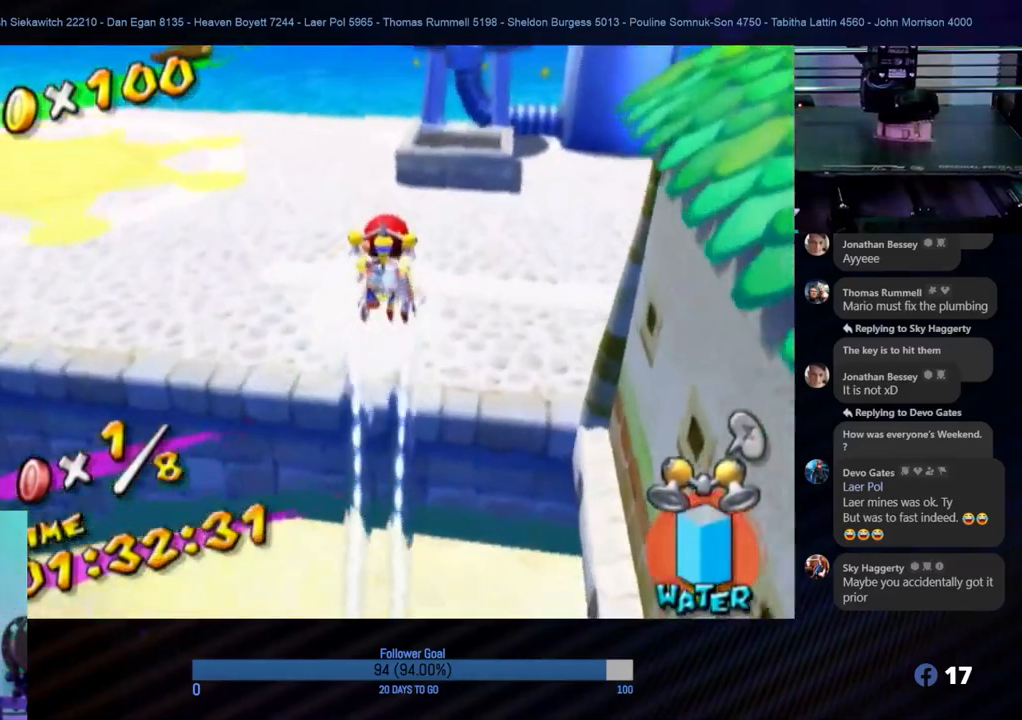
{"buttons": [], "left_stick": "up", "right_stick": "center", "events": [[83, "R1", "up"], [83, "right_stick", "center"]]}
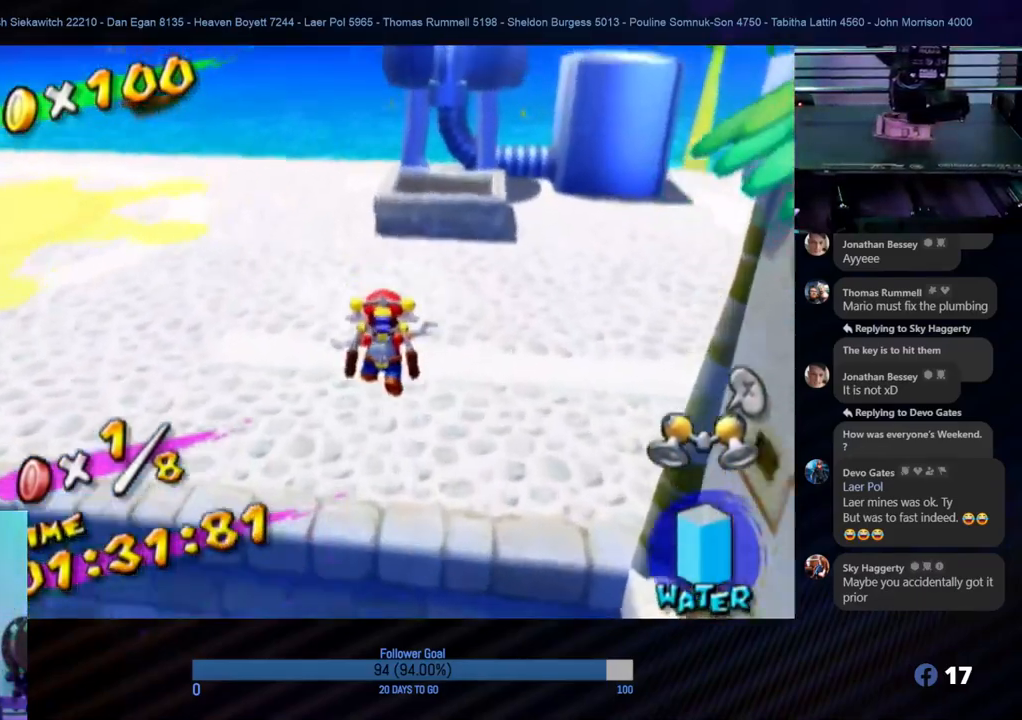
{"buttons": [], "left_stick": "up", "right_stick": "up", "events": [[33, "right_stick", "up"]]}
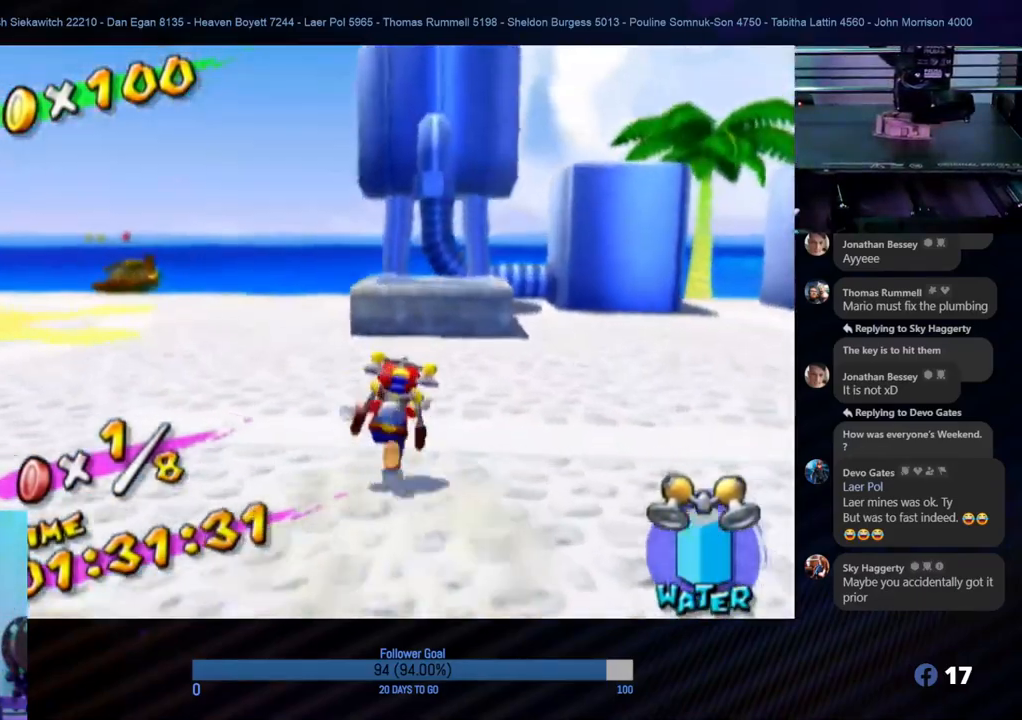
{"buttons": [], "left_stick": "up-right", "right_stick": "center", "events": [[17, "right_stick", "center"], [400, "left_stick", "up-right"]]}
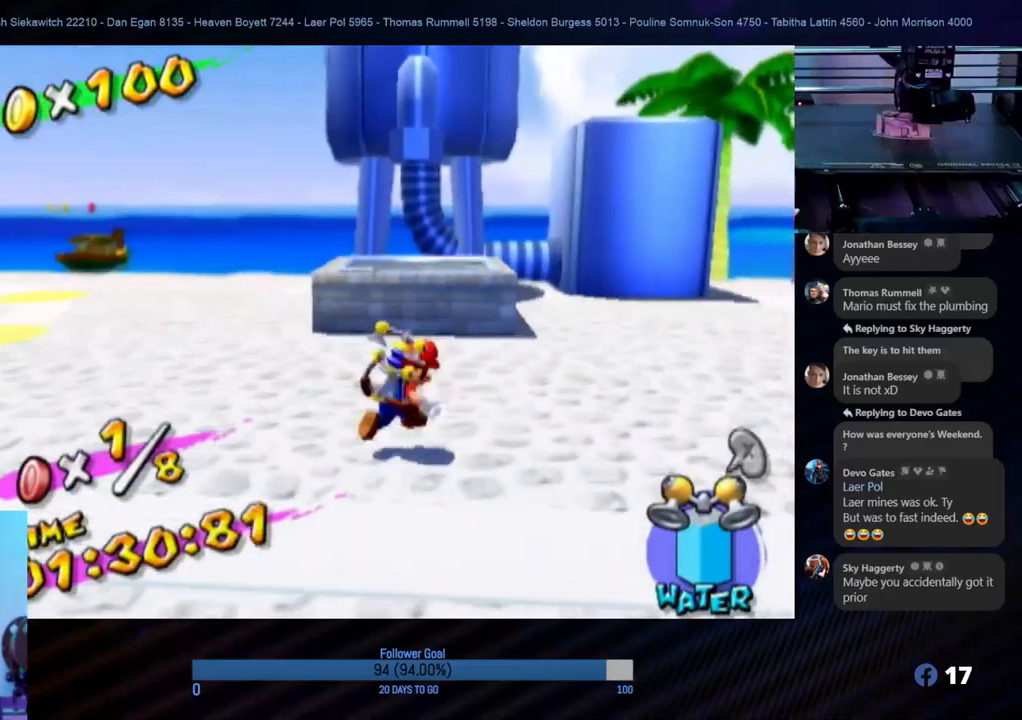
{"buttons": [], "left_stick": "up-right", "right_stick": "center", "events": []}
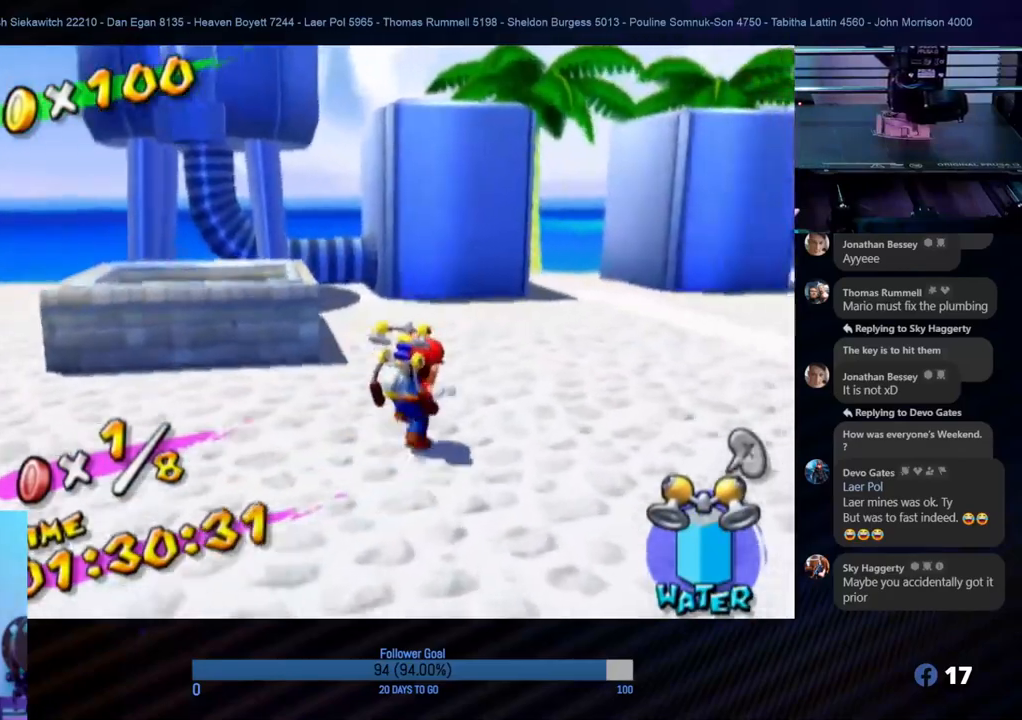
{"buttons": [], "left_stick": "up", "right_stick": "center", "events": [[67, "left_stick", "up"]]}
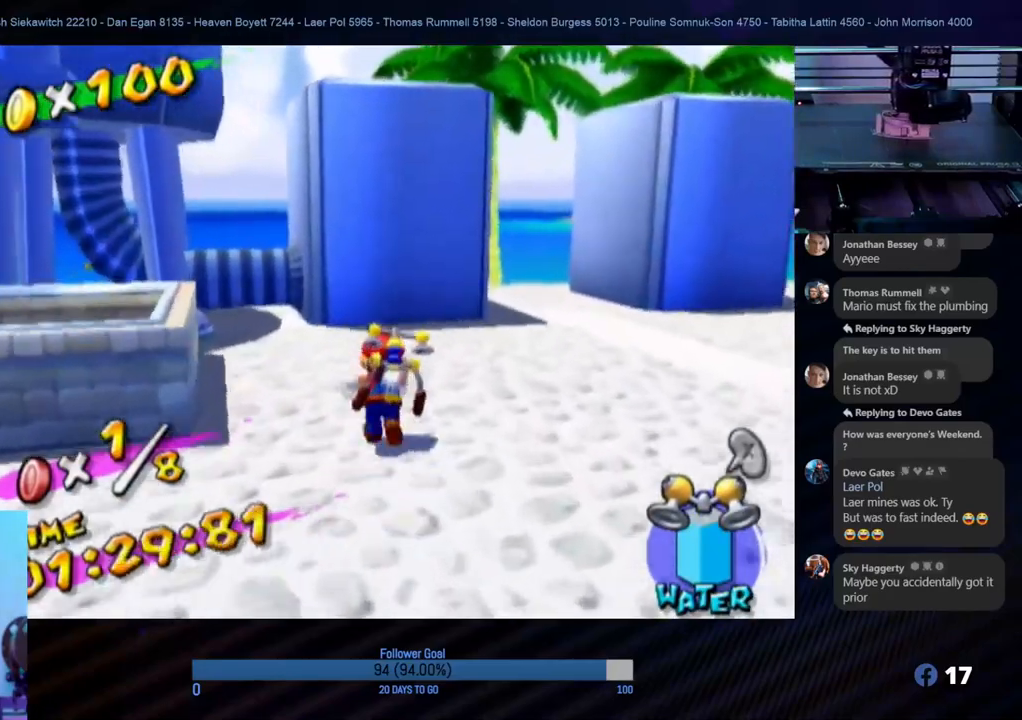
{"buttons": [], "left_stick": "up", "right_stick": "center", "events": []}
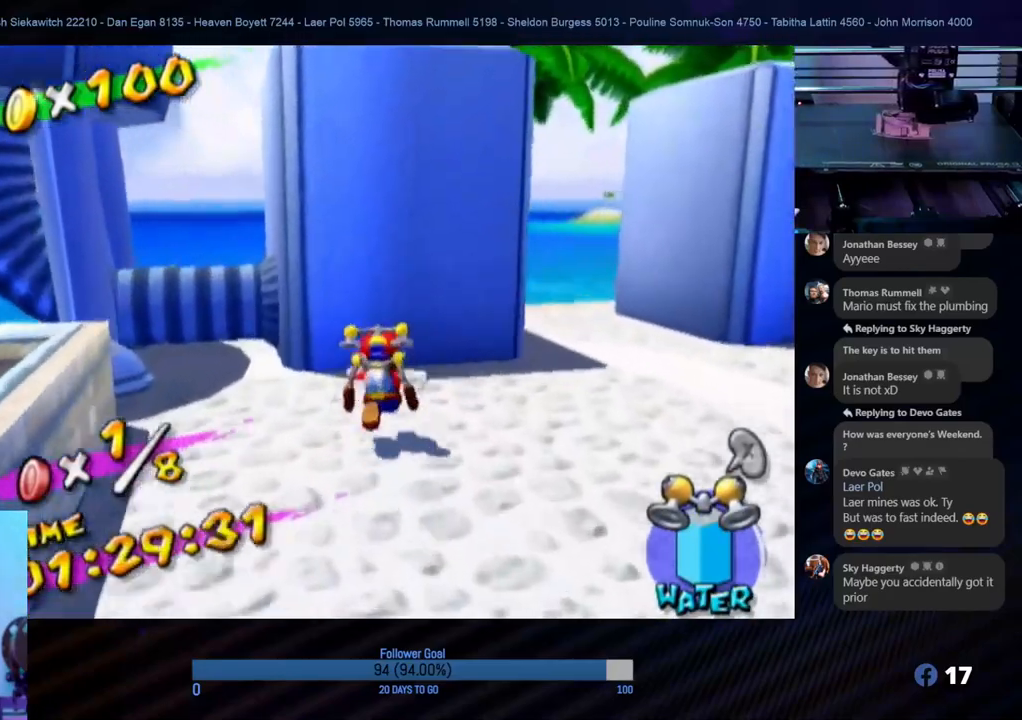
{"buttons": ["A"], "left_stick": "up", "right_stick": "center", "events": [[117, "left_stick", "down"], [250, "left_stick", "up-right"], [333, "A", "down"], [333, "left_stick", "up"]]}
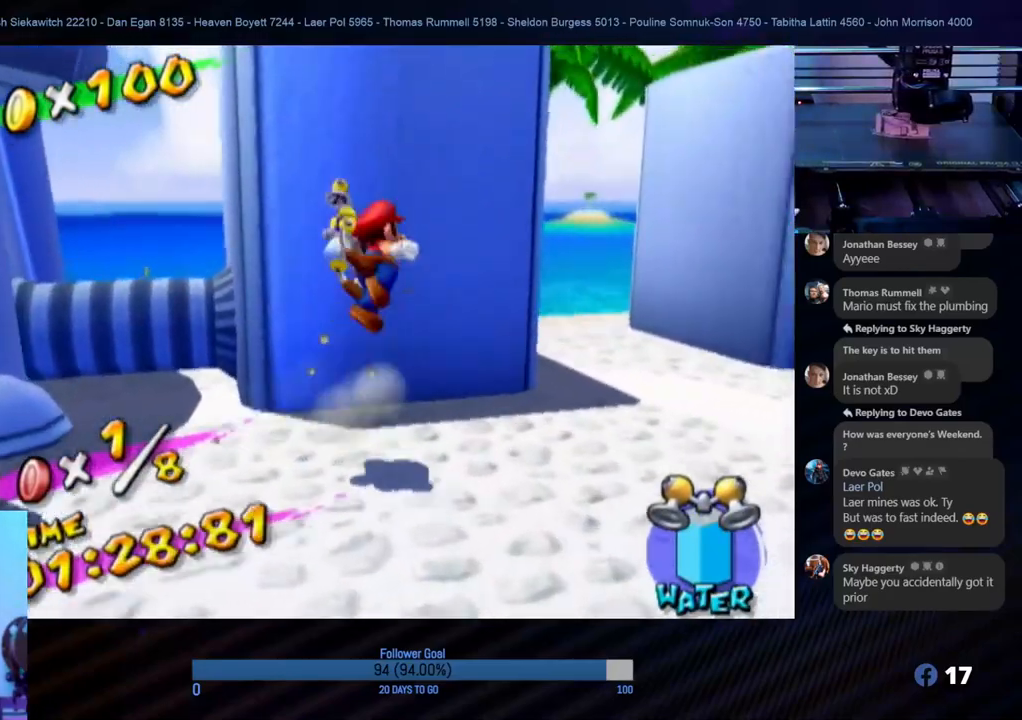
{"buttons": [], "left_stick": "up", "right_stick": "center", "events": [[133, "left_stick", "up-left"], [250, "A", "up"], [417, "left_stick", "up"]]}
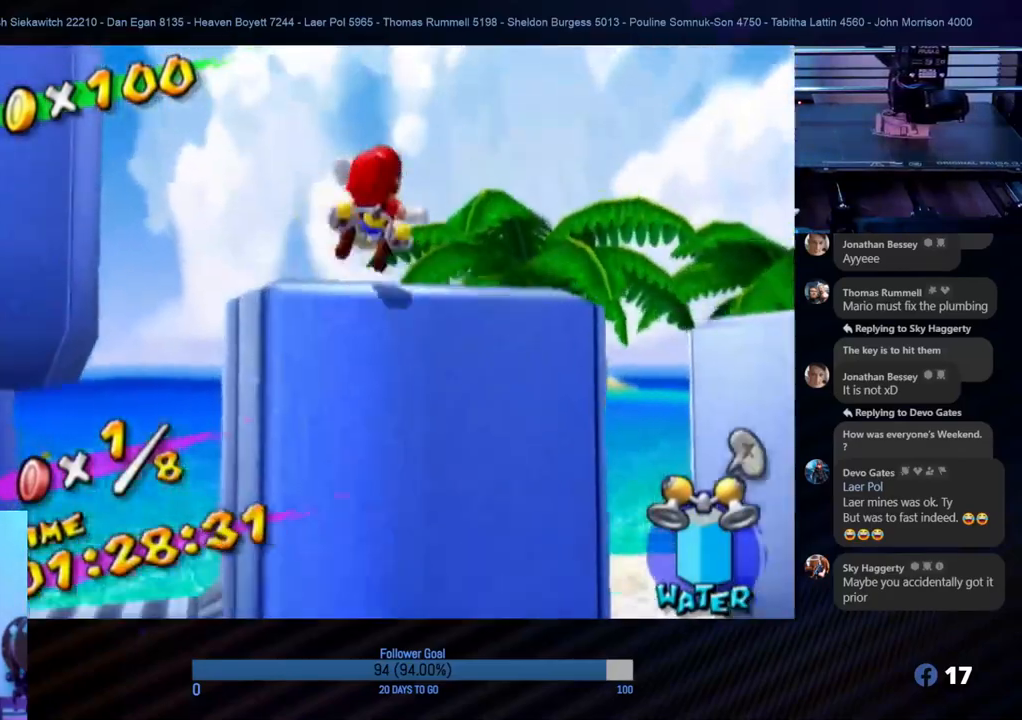
{"buttons": [], "left_stick": "center", "right_stick": "right", "events": [[17, "left_stick", "center"], [183, "right_stick", "right"]]}
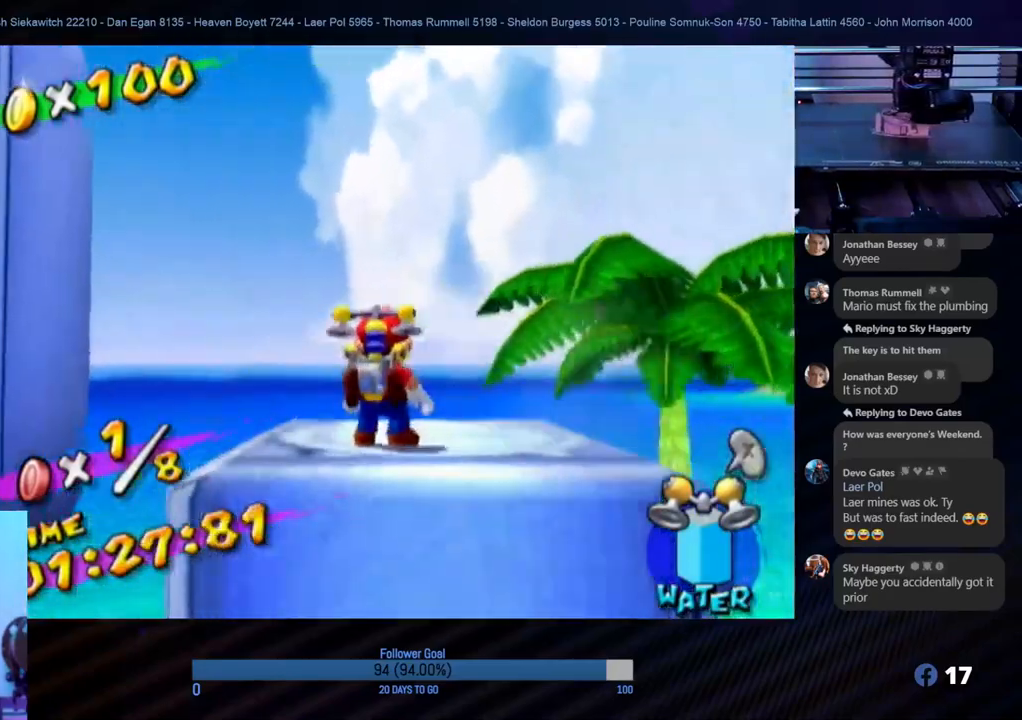
{"buttons": [], "left_stick": "down-right", "right_stick": "center", "events": [[300, "left_stick", "up"], [383, "right_stick", "center"], [483, "left_stick", "down-right"]]}
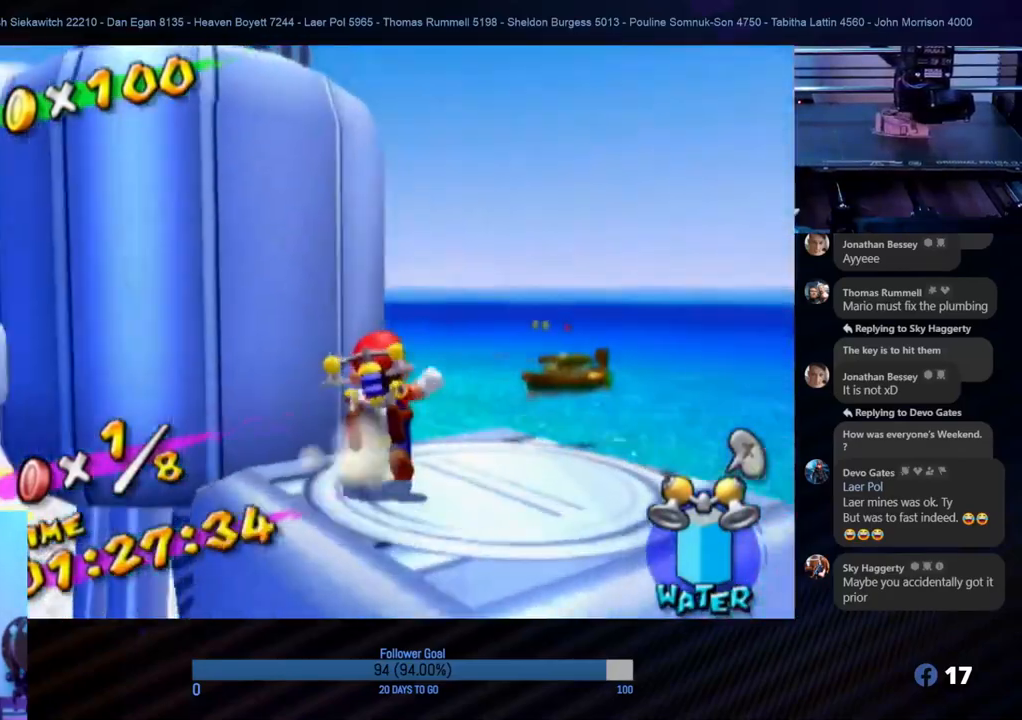
{"buttons": ["A"], "left_stick": "up", "right_stick": "center", "events": [[33, "left_stick", "down"], [167, "left_stick", "up"], [233, "A", "down"]]}
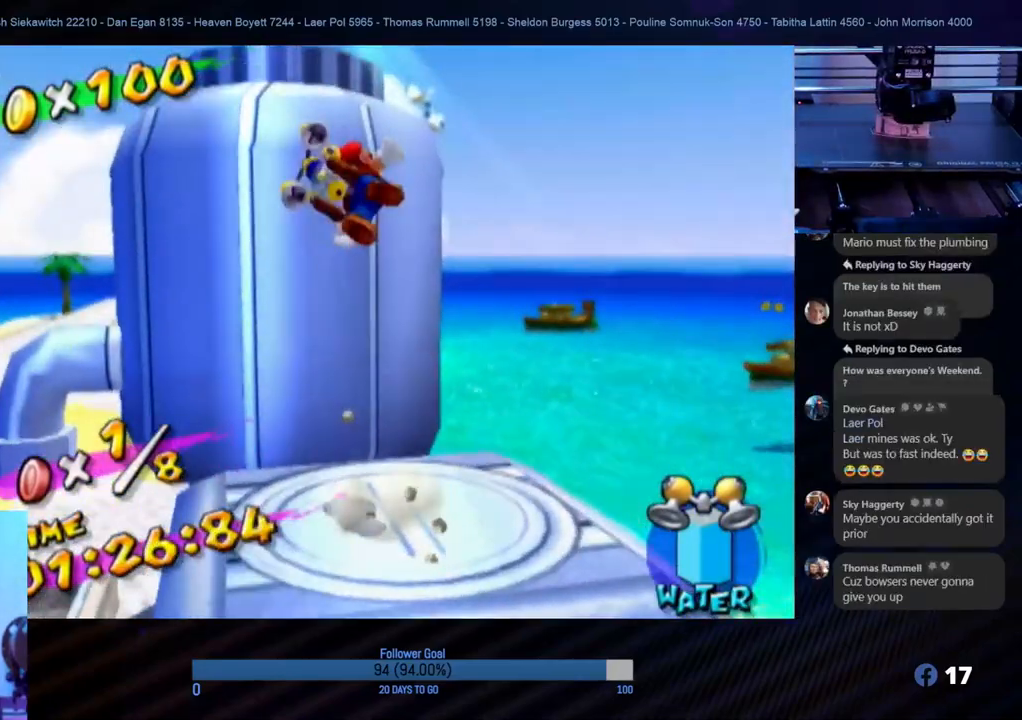
{"buttons": ["R1"], "left_stick": "up-left", "right_stick": "center", "events": [[200, "R1", "down"], [217, "A", "up"], [417, "left_stick", "up-left"]]}
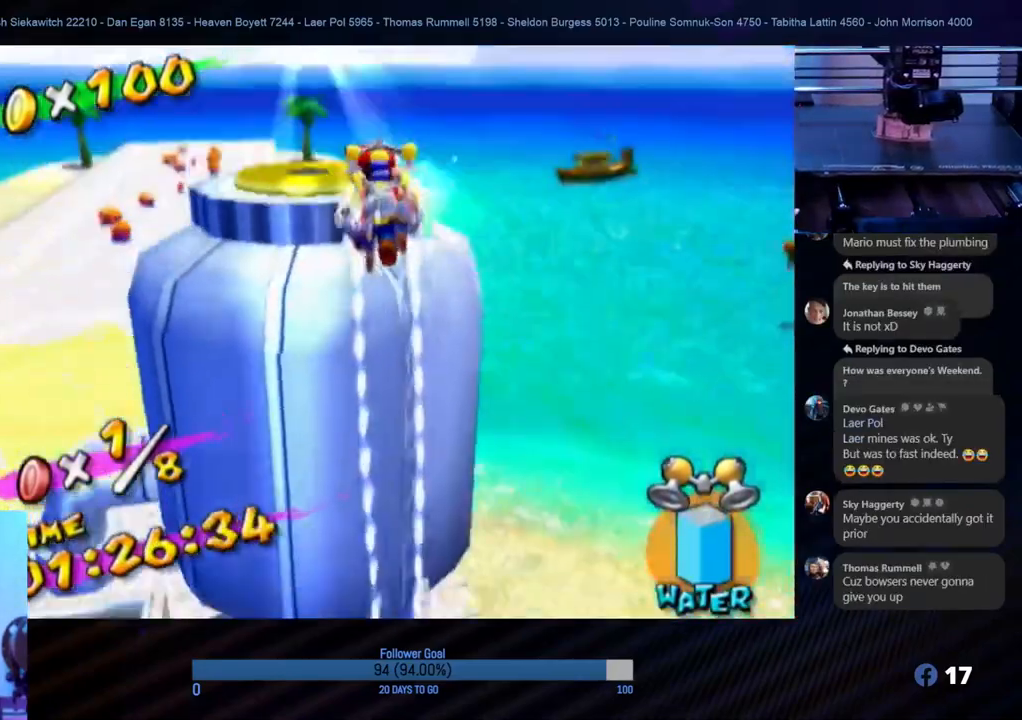
{"buttons": [], "left_stick": "center", "right_stick": "center", "events": [[150, "left_stick", "up"], [367, "left_stick", "up-left"], [417, "R1", "up"], [467, "left_stick", "center"]]}
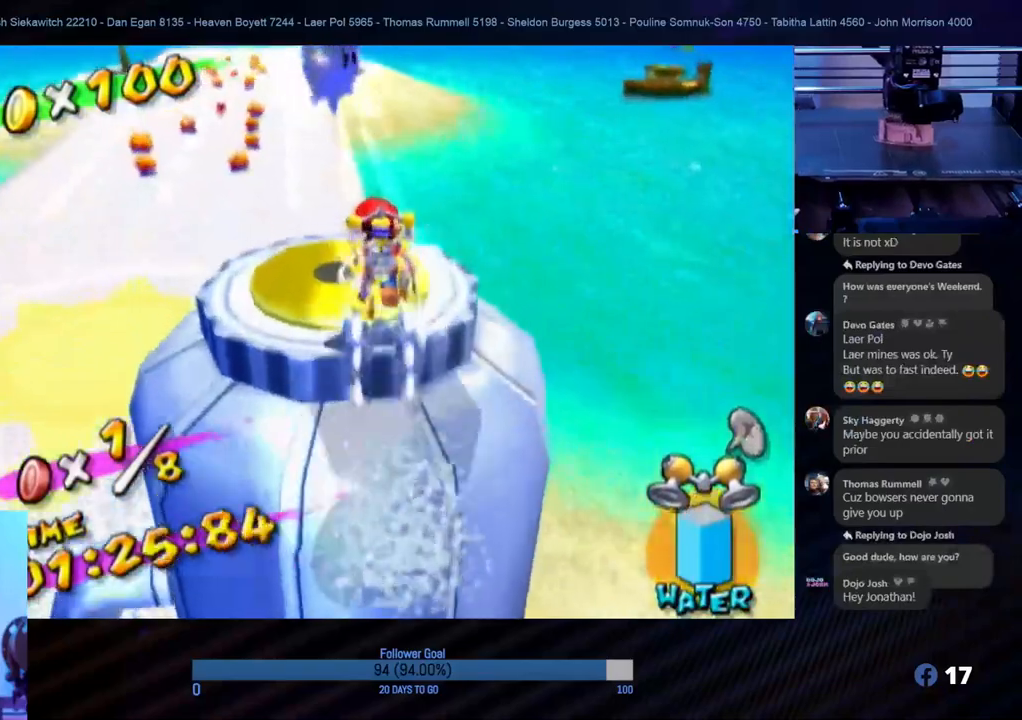
{"buttons": ["A"], "left_stick": "center", "right_stick": "center", "events": [[67, "left_stick", "down"], [267, "A", "down"], [317, "left_stick", "center"]]}
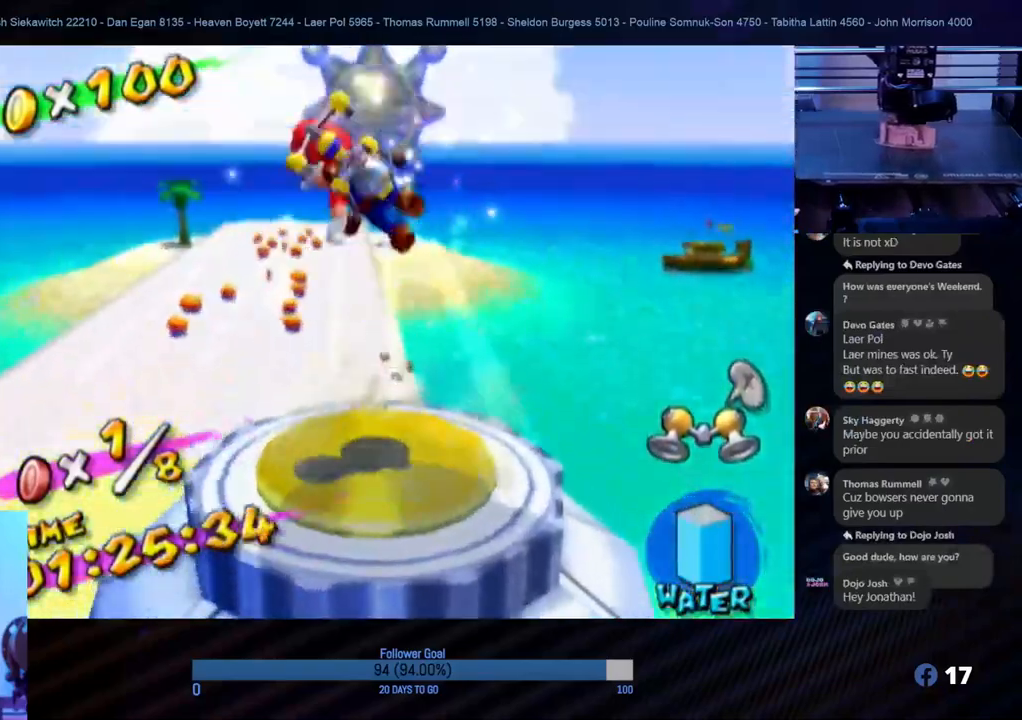
{"buttons": [], "left_stick": "center", "right_stick": "center", "events": [[17, "A", "up"], [67, "left_stick", "down"], [317, "left_stick", "center"]]}